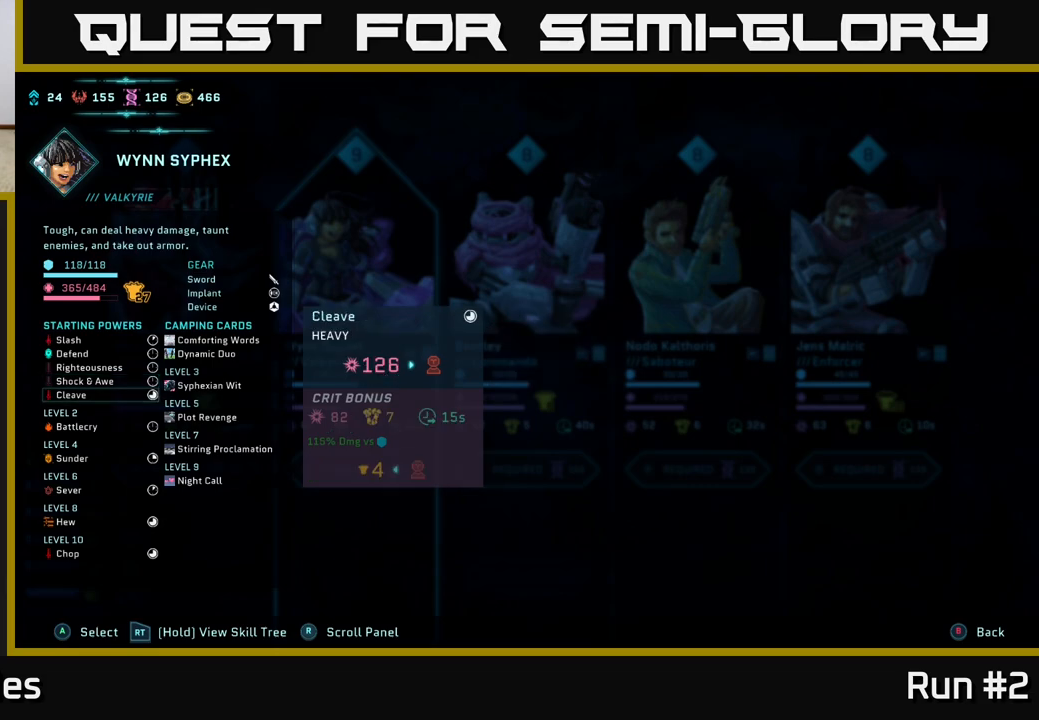
Gameplay with a controller (Xbox layout); each line is a JSON object with the inputs held at the frame after it. "events" lists button and stick changes between this image and that frame as [ms after this image, input, new state], when the widget could be followed in between.
{"buttons": ["R2"], "left_stick": "center", "right_stick": "center", "events": []}
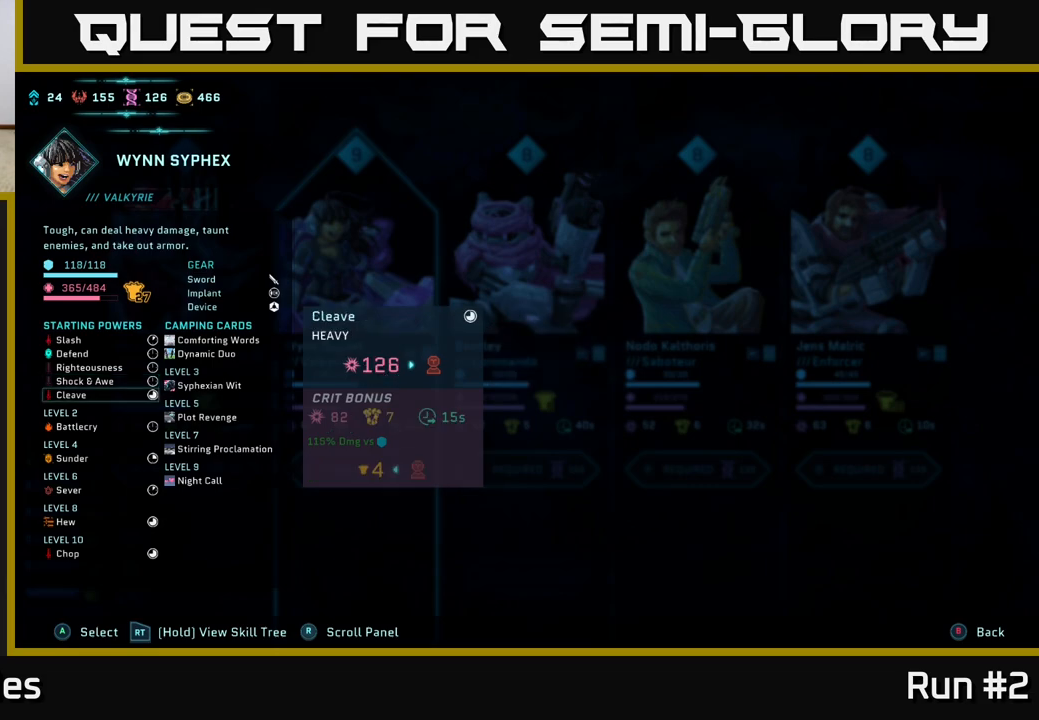
{"buttons": ["R2"], "left_stick": "center", "right_stick": "center", "events": []}
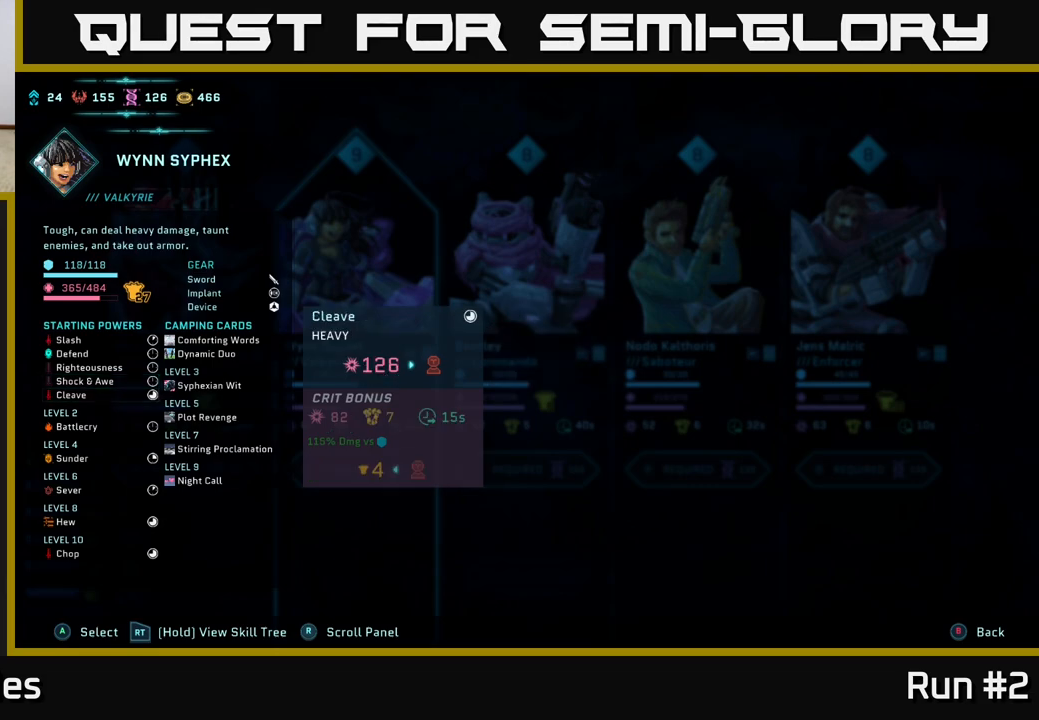
{"buttons": ["R2"], "left_stick": "center", "right_stick": "center", "events": []}
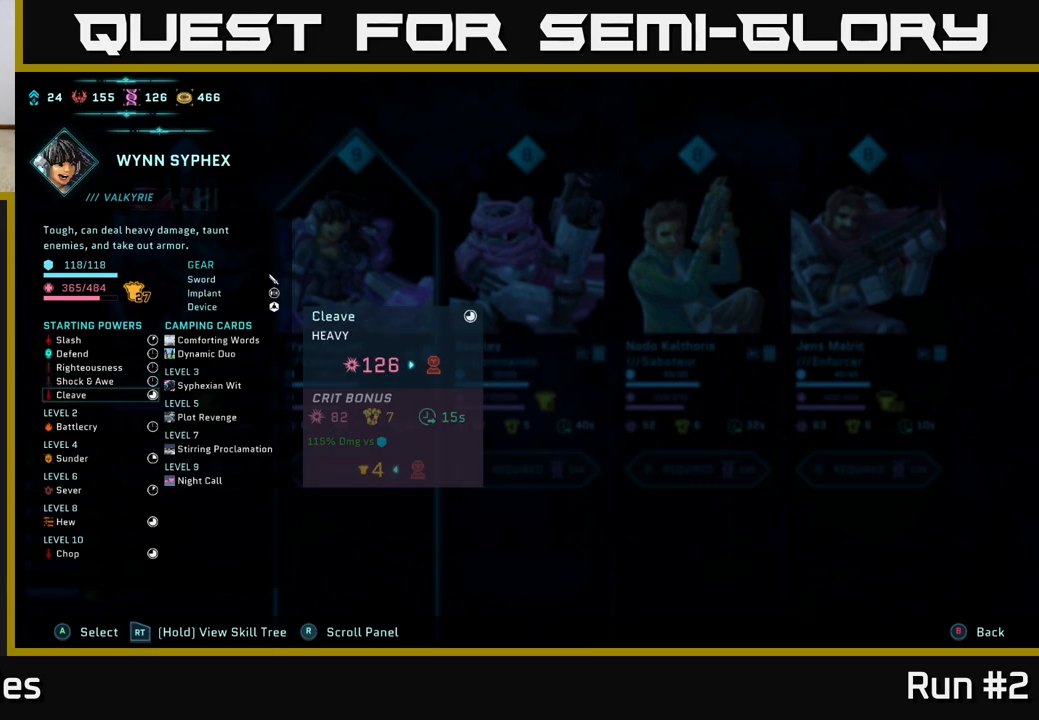
{"buttons": ["R2"], "left_stick": "center", "right_stick": "center", "events": []}
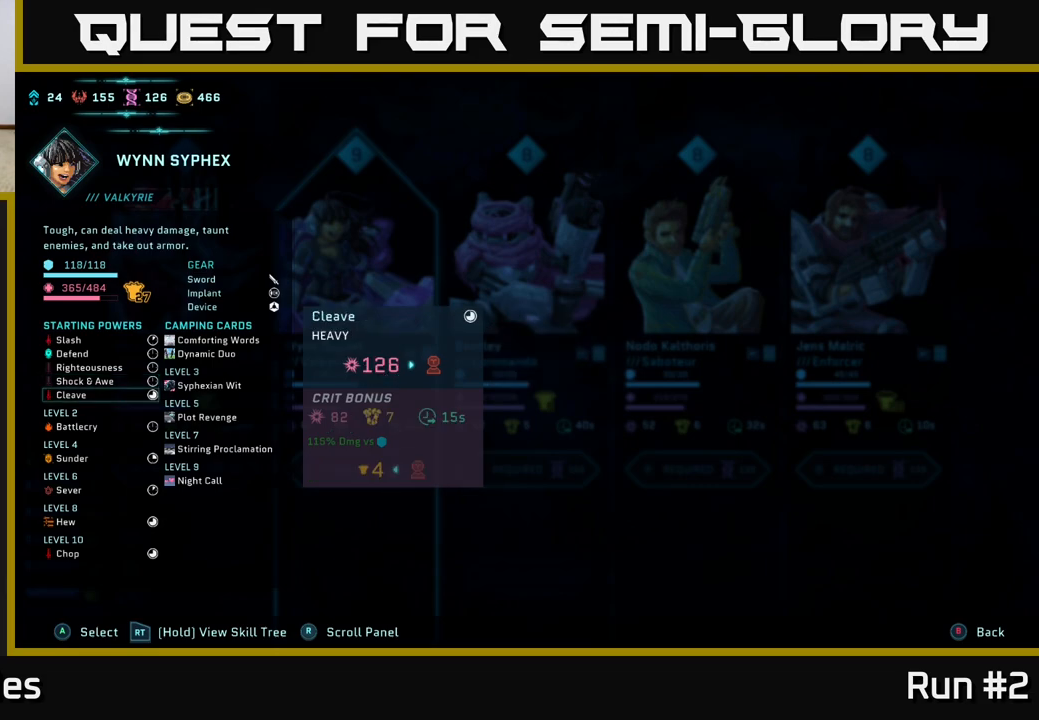
{"buttons": ["R2"], "left_stick": "center", "right_stick": "center", "events": []}
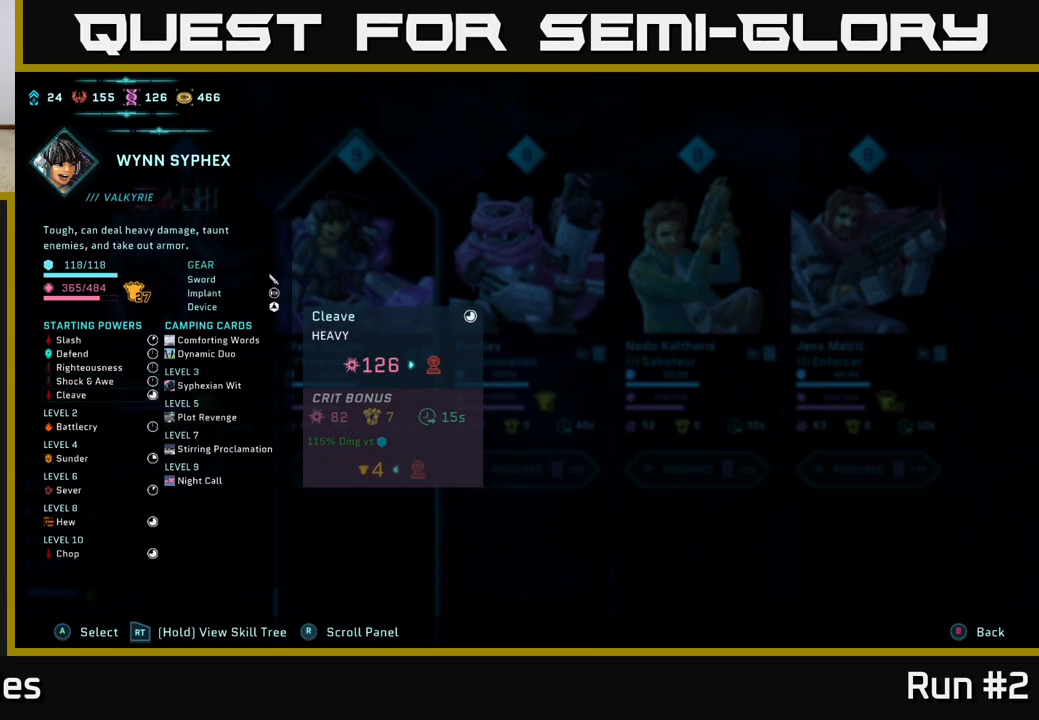
{"buttons": ["R2", "DPAD_DOWN"], "left_stick": "center", "right_stick": "center", "events": [[467, "DPAD_DOWN", "down"]]}
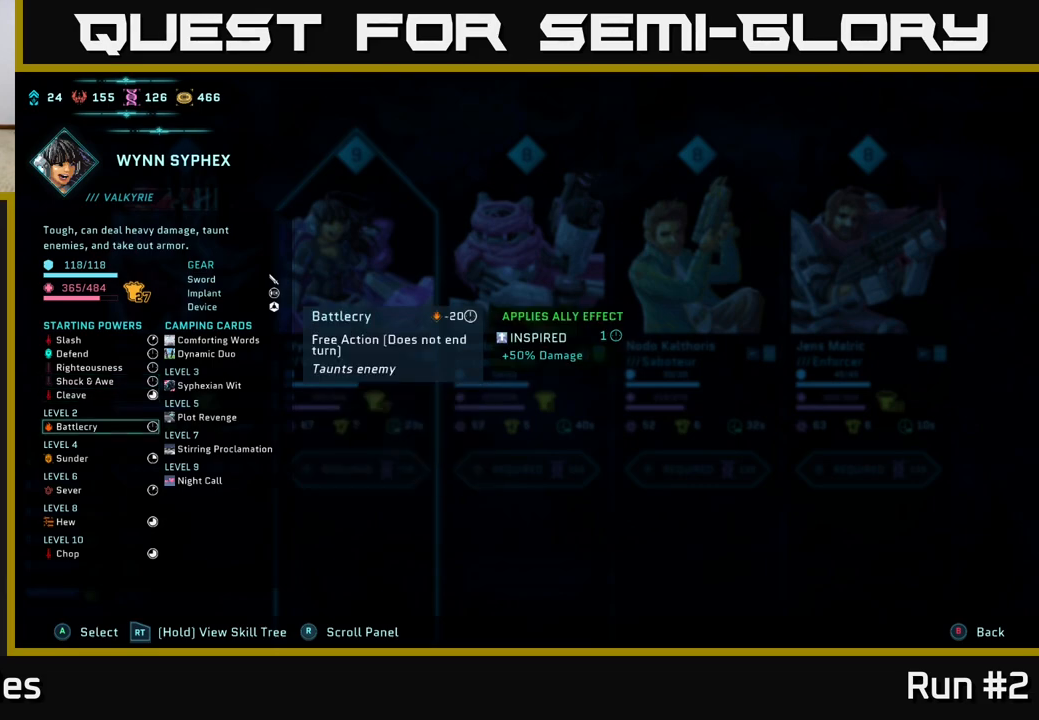
{"buttons": ["R2", "DPAD_DOWN"], "left_stick": "center", "right_stick": "center", "events": [[33, "DPAD_DOWN", "up"], [133, "DPAD_DOWN", "down"], [200, "DPAD_DOWN", "up"], [300, "DPAD_DOWN", "down"], [383, "DPAD_DOWN", "up"], [467, "DPAD_DOWN", "down"]]}
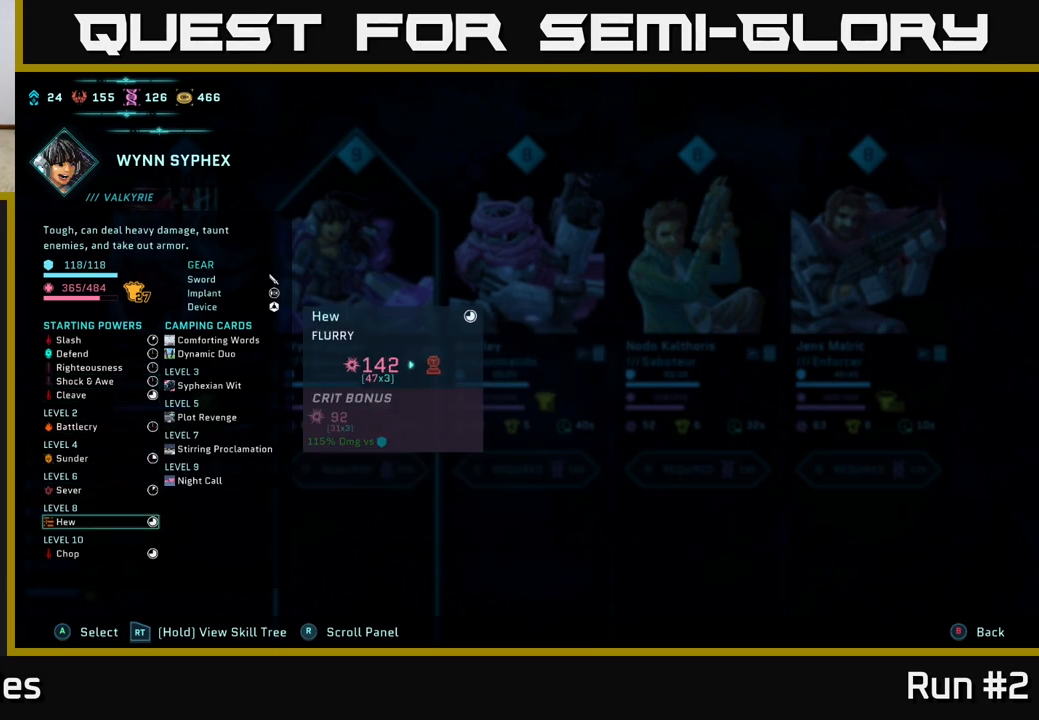
{"buttons": ["R2"], "left_stick": "center", "right_stick": "center", "events": [[50, "DPAD_DOWN", "up"], [133, "DPAD_DOWN", "down"], [217, "DPAD_DOWN", "up"]]}
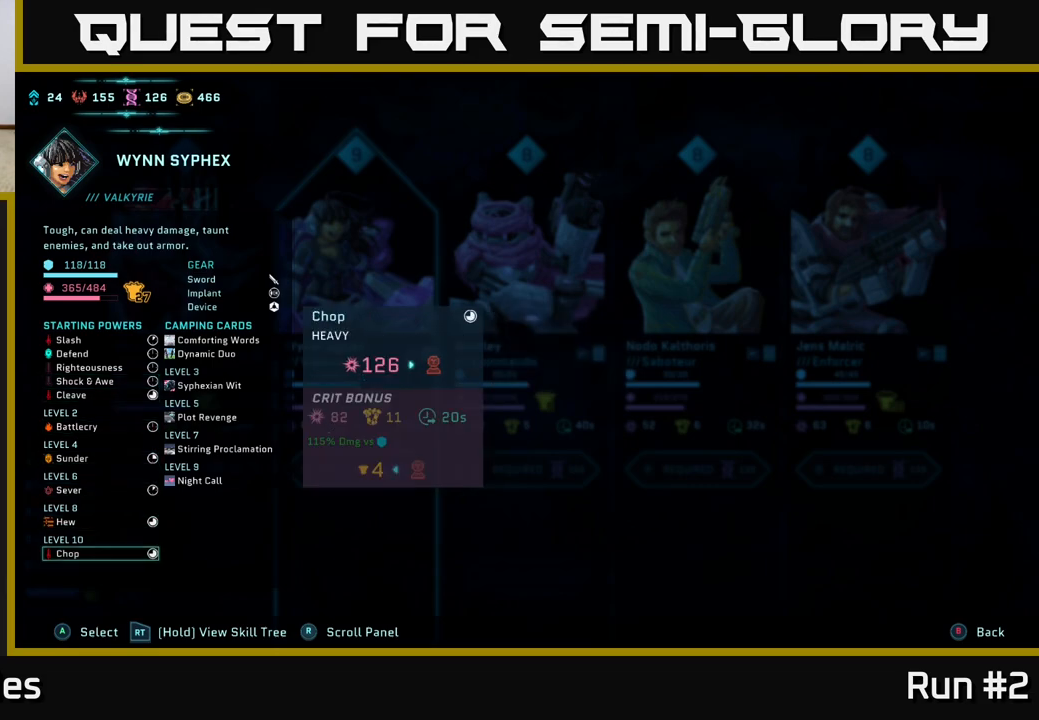
{"buttons": ["R2"], "left_stick": "center", "right_stick": "center", "events": []}
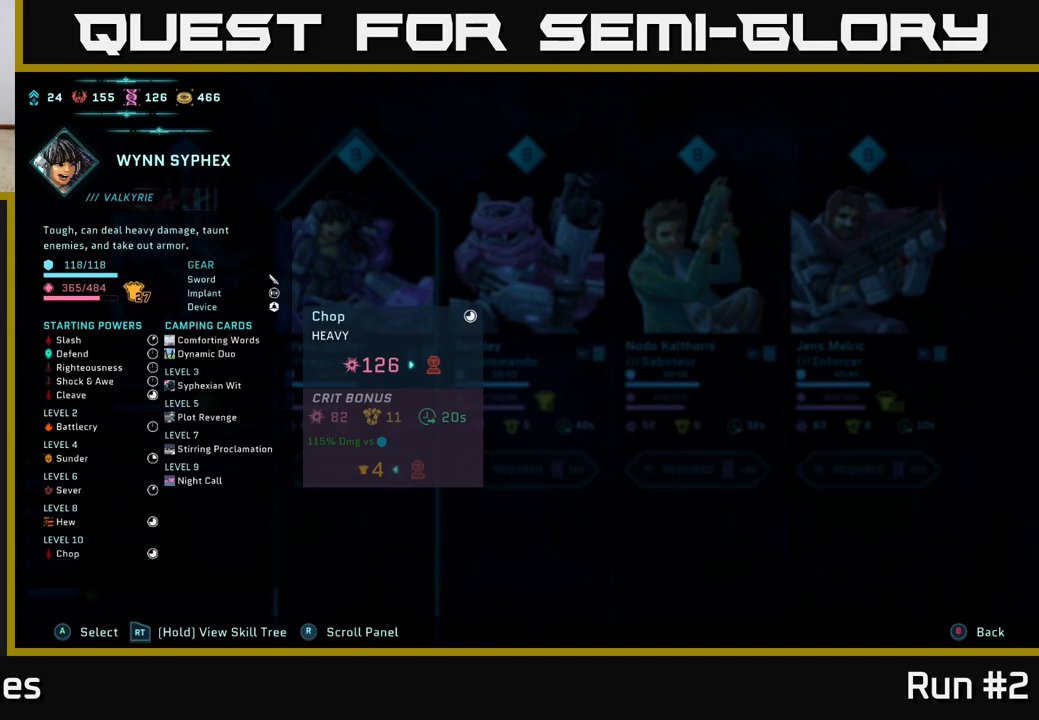
{"buttons": ["R2"], "left_stick": "center", "right_stick": "center", "events": []}
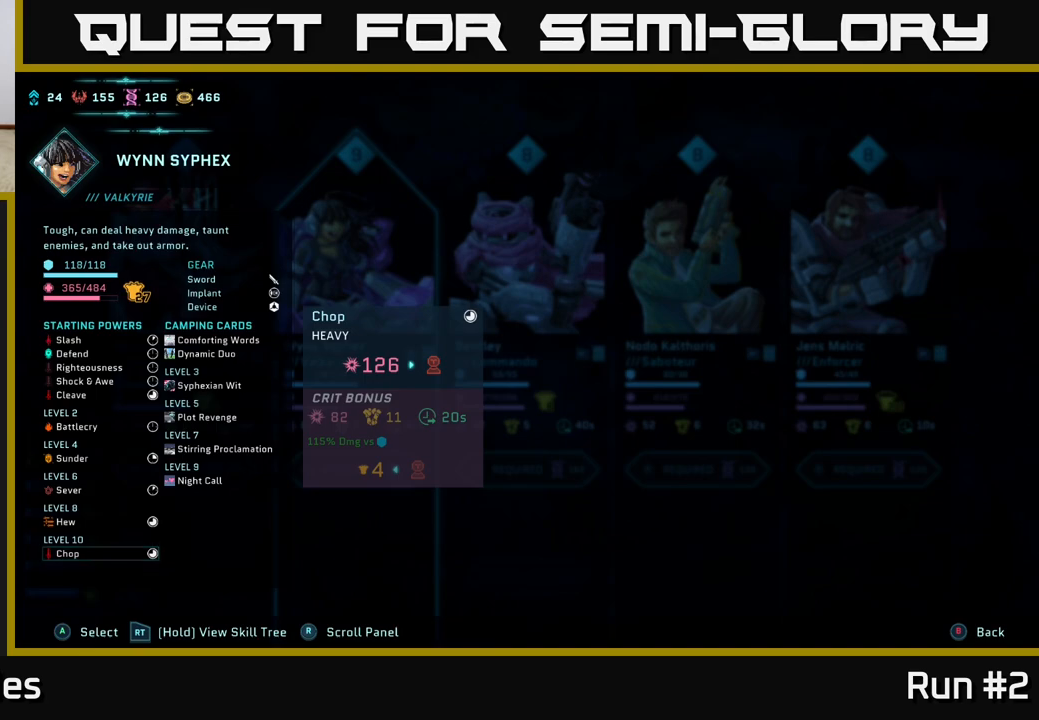
{"buttons": ["R2"], "left_stick": "center", "right_stick": "center", "events": []}
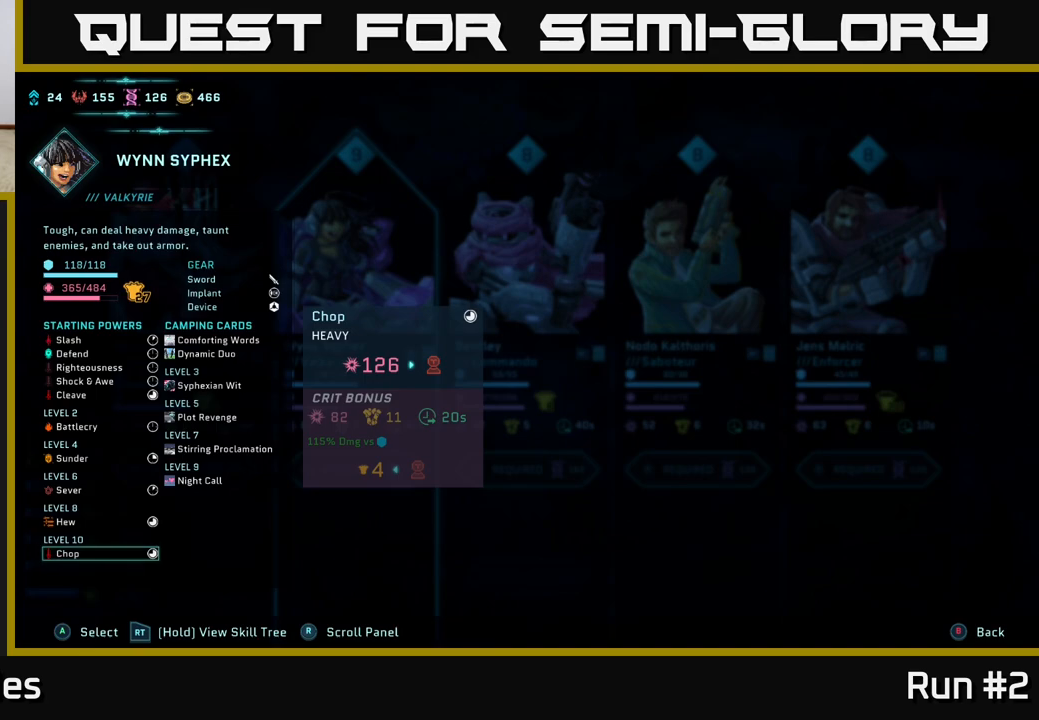
{"buttons": ["R2"], "left_stick": "center", "right_stick": "center", "events": []}
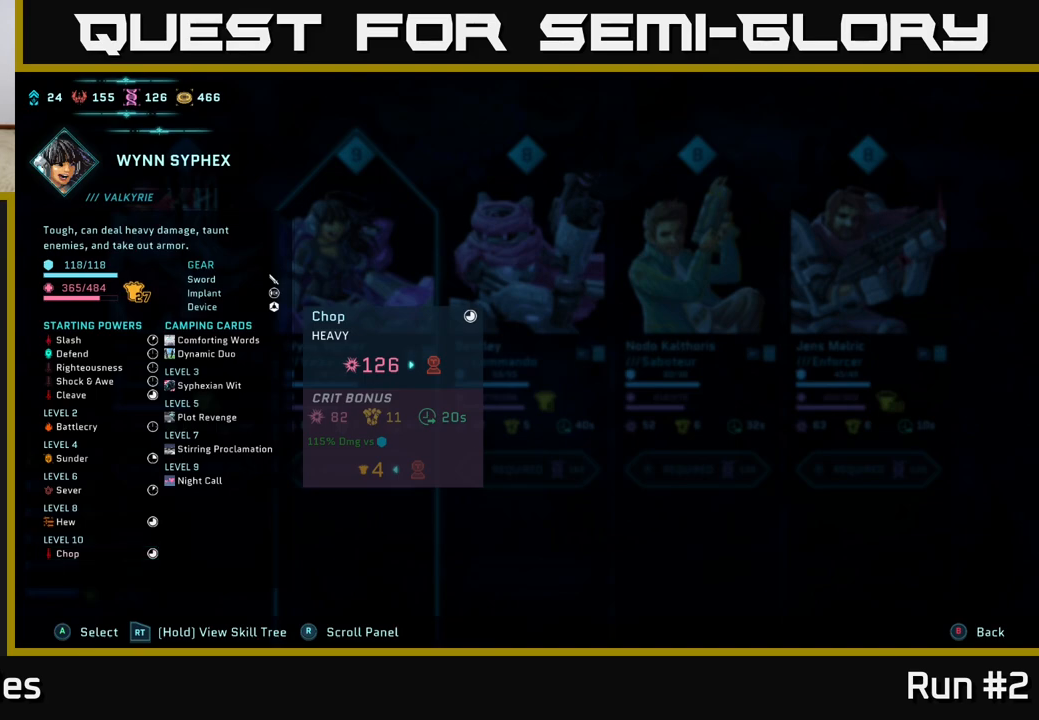
{"buttons": ["R2"], "left_stick": "center", "right_stick": "center", "events": [[33, "DPAD_UP", "down"], [117, "DPAD_UP", "up"], [200, "DPAD_UP", "down"], [300, "DPAD_UP", "up"], [367, "DPAD_UP", "down"], [450, "DPAD_UP", "up"]]}
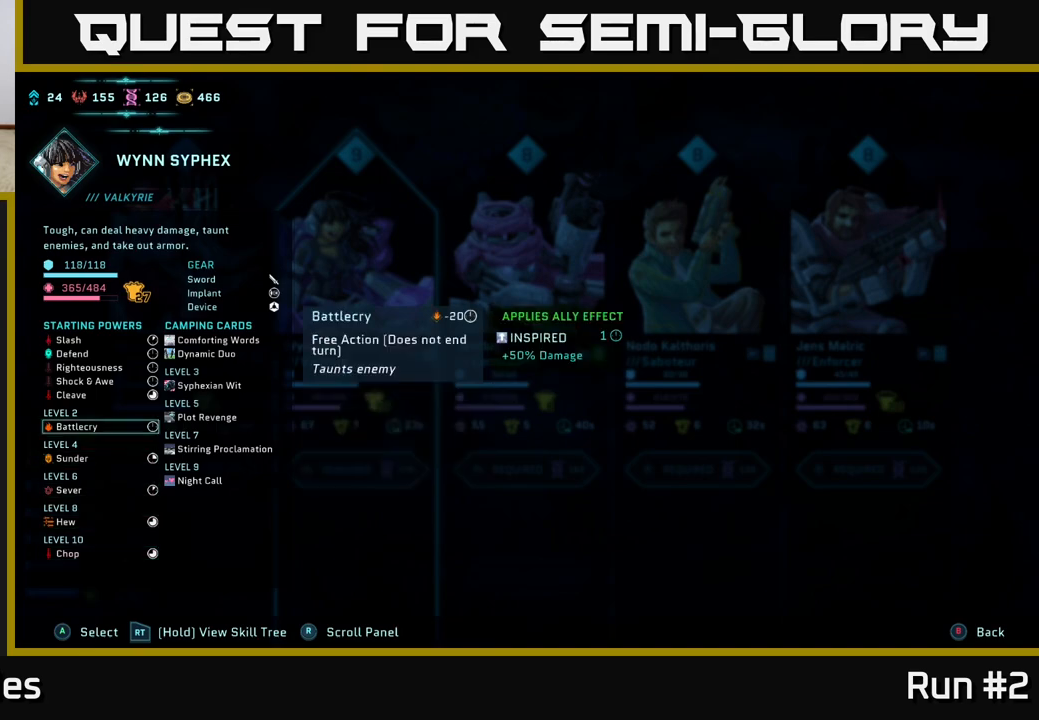
{"buttons": ["R2"], "left_stick": "center", "right_stick": "center", "events": [[17, "DPAD_UP", "down"], [117, "DPAD_UP", "up"], [200, "DPAD_UP", "down"], [300, "DPAD_UP", "up"]]}
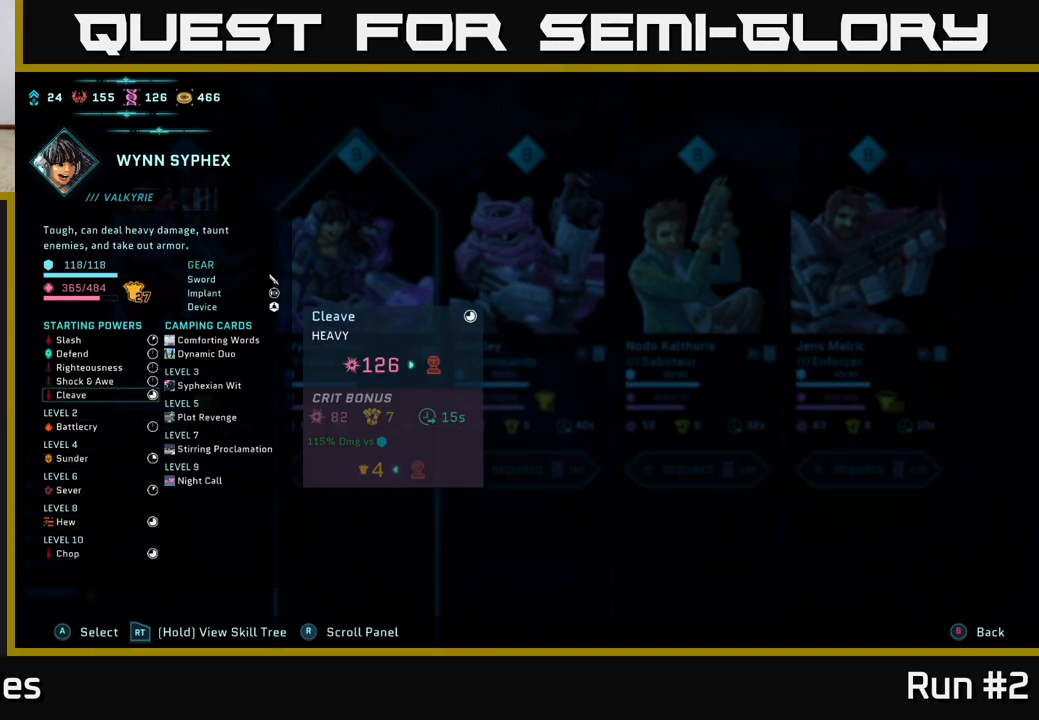
{"buttons": ["R2"], "left_stick": "center", "right_stick": "center", "events": []}
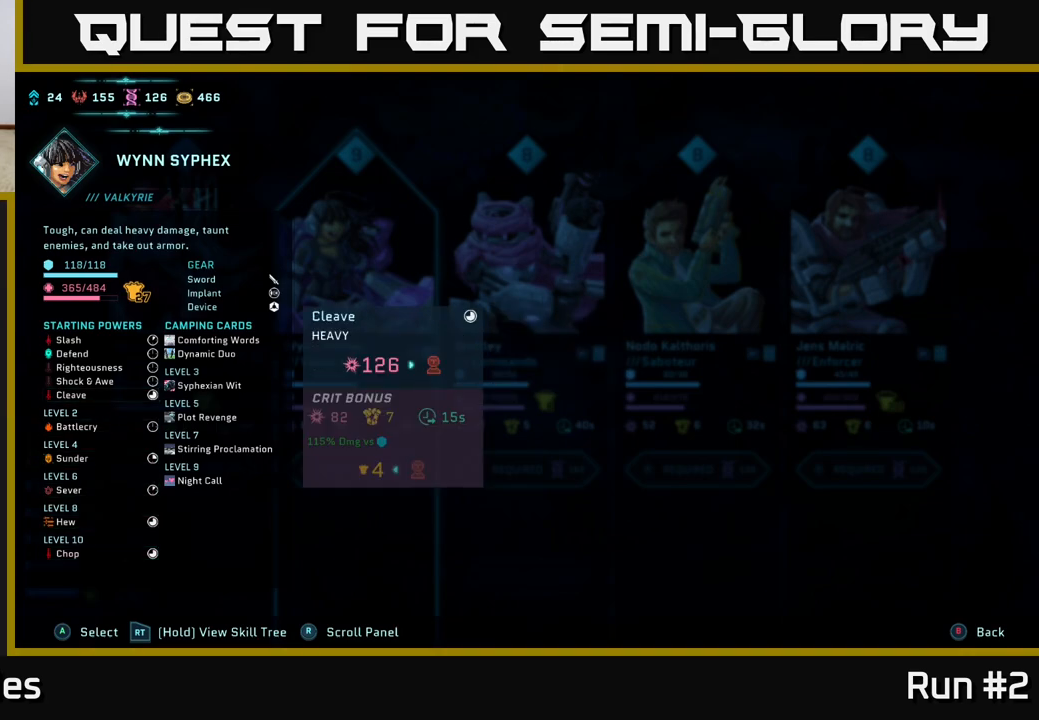
{"buttons": ["R2"], "left_stick": "center", "right_stick": "center", "events": []}
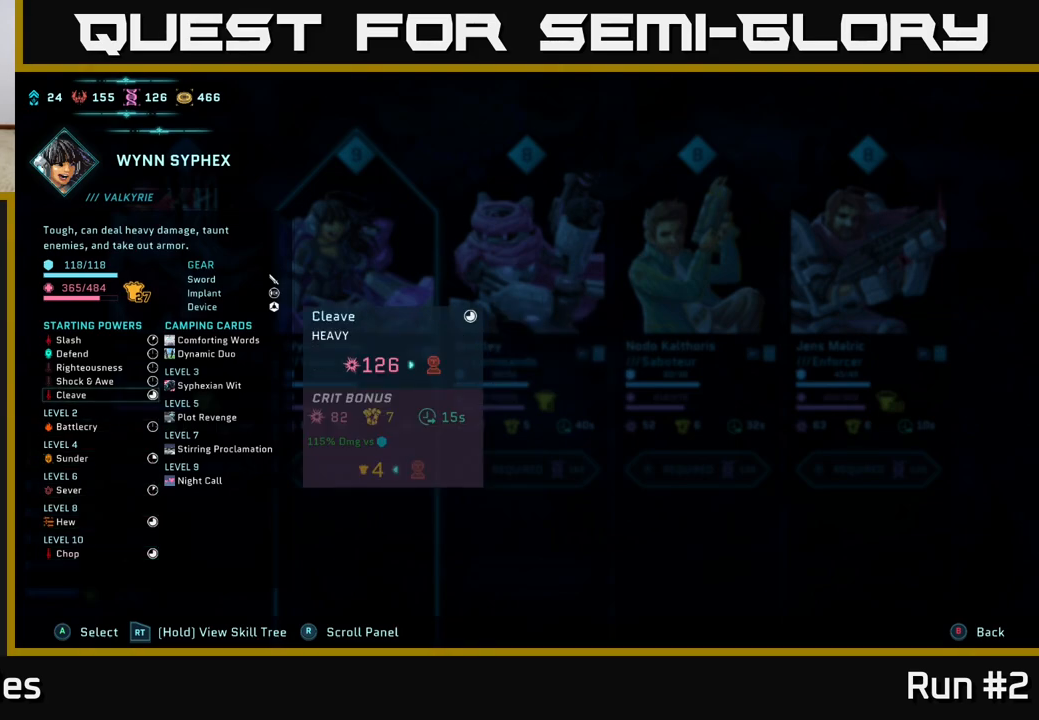
{"buttons": ["R2"], "left_stick": "center", "right_stick": "center", "events": []}
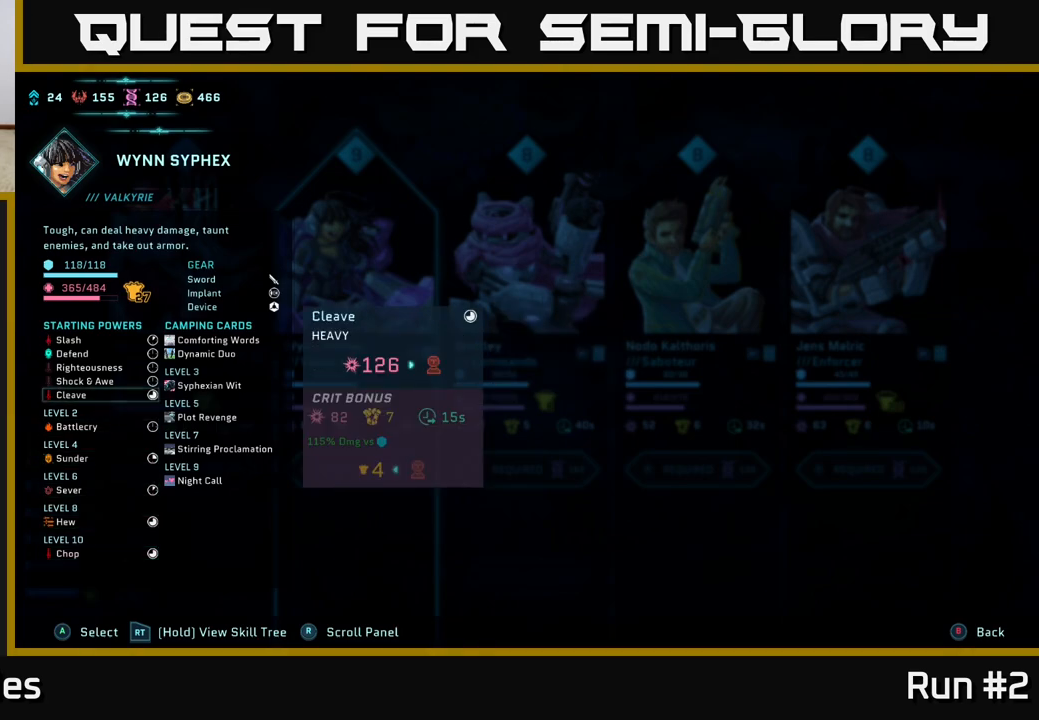
{"buttons": ["R2", "DPAD_DOWN"], "left_stick": "center", "right_stick": "center", "events": [[300, "DPAD_DOWN", "down"], [350, "DPAD_DOWN", "up"], [467, "DPAD_DOWN", "down"]]}
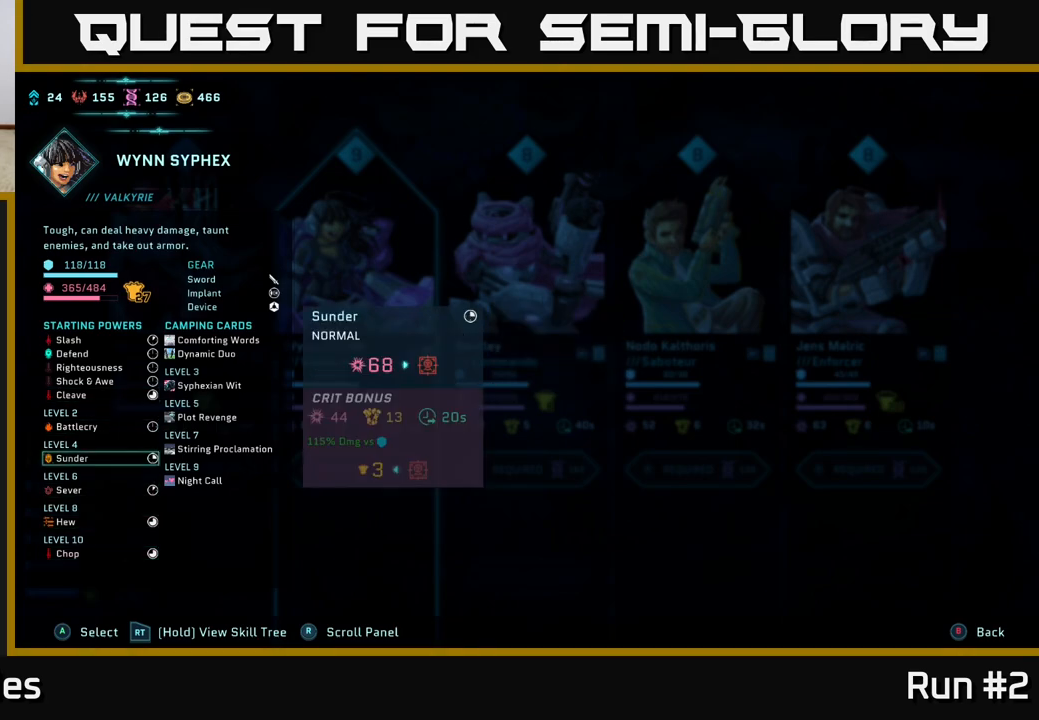
{"buttons": ["R2", "DPAD_DOWN"], "left_stick": "center", "right_stick": "center", "events": [[33, "DPAD_DOWN", "up"], [117, "DPAD_DOWN", "down"], [183, "DPAD_DOWN", "up"], [283, "DPAD_DOWN", "down"], [400, "DPAD_DOWN", "up"], [483, "DPAD_DOWN", "down"]]}
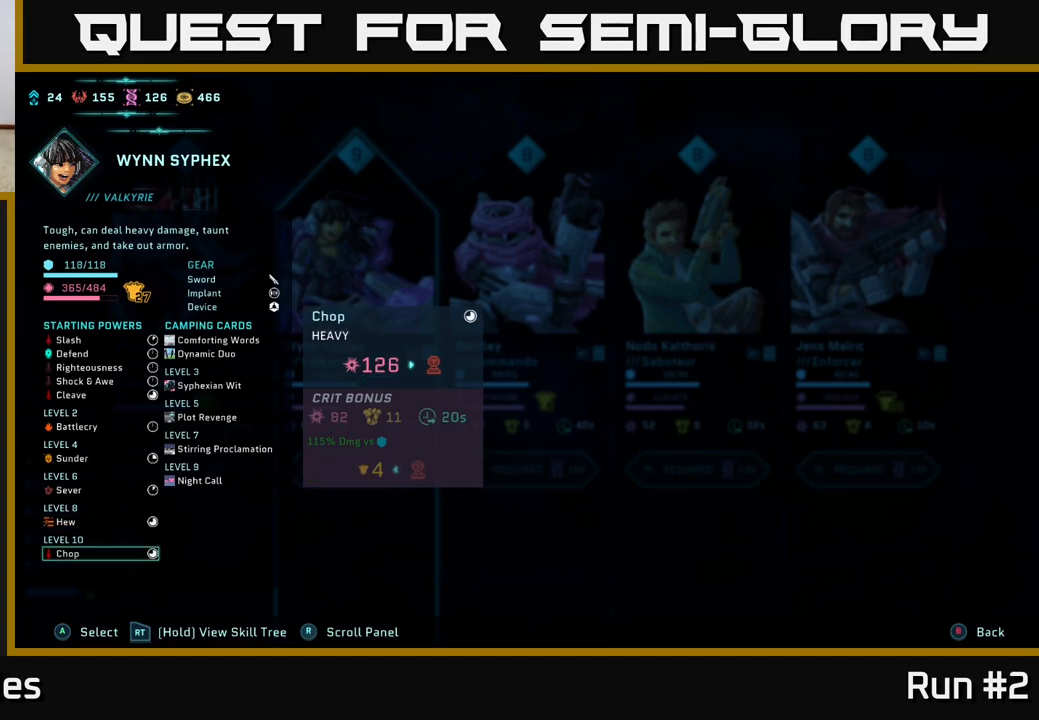
{"buttons": ["R2"], "left_stick": "center", "right_stick": "center", "events": [[100, "DPAD_DOWN", "up"]]}
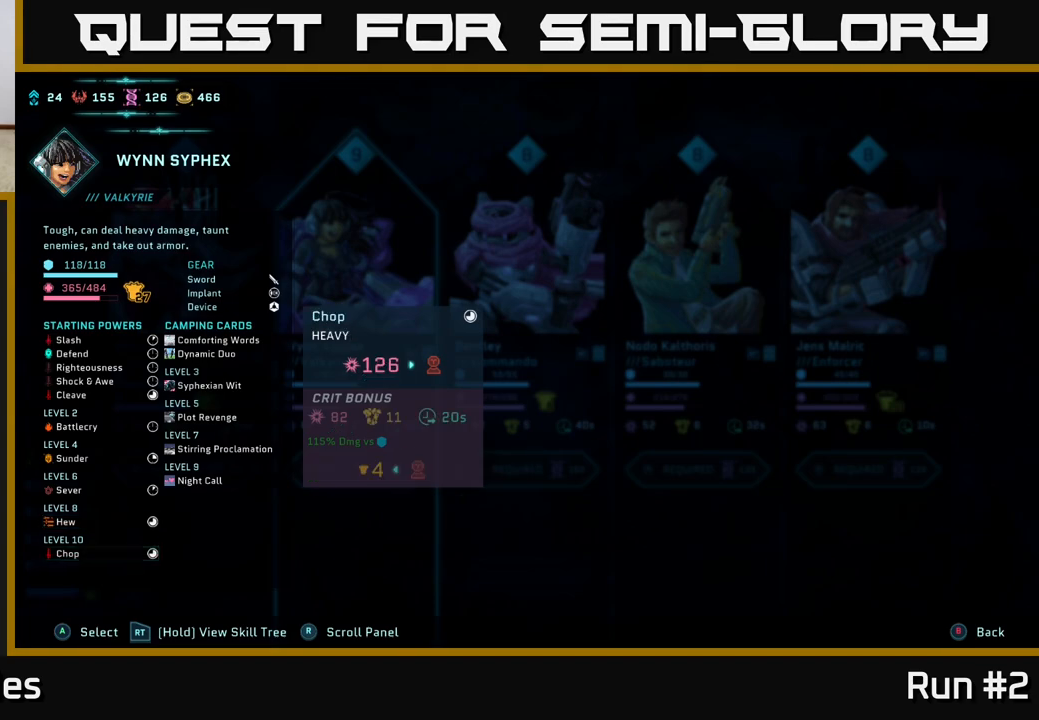
{"buttons": ["R2"], "left_stick": "center", "right_stick": "center", "events": []}
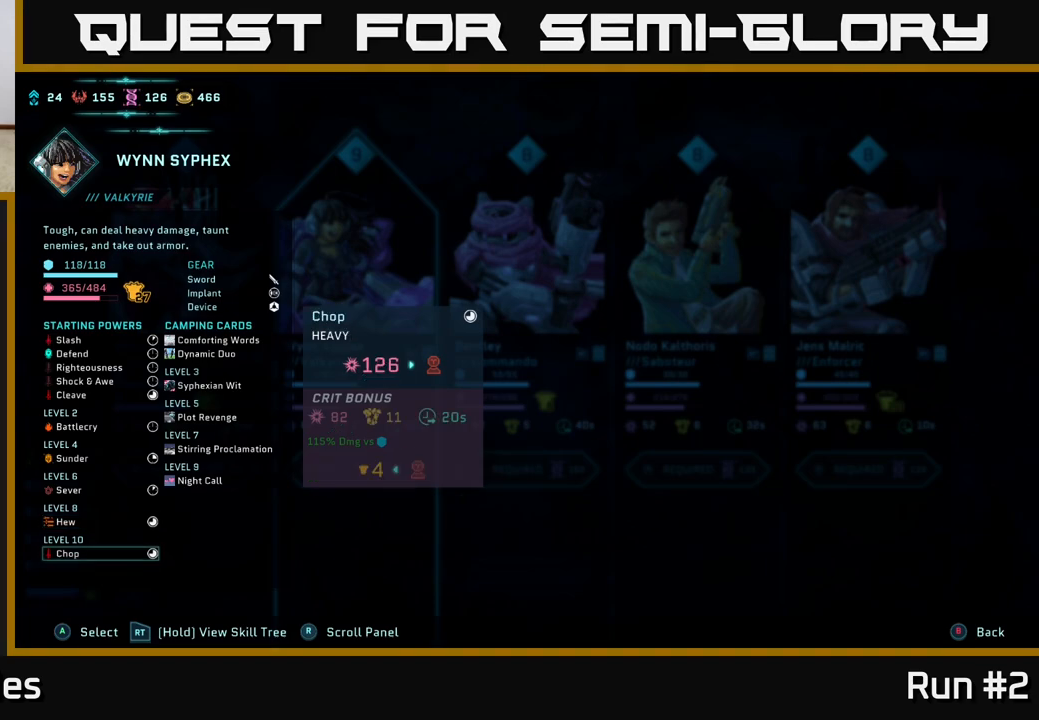
{"buttons": ["R2"], "left_stick": "center", "right_stick": "center", "events": []}
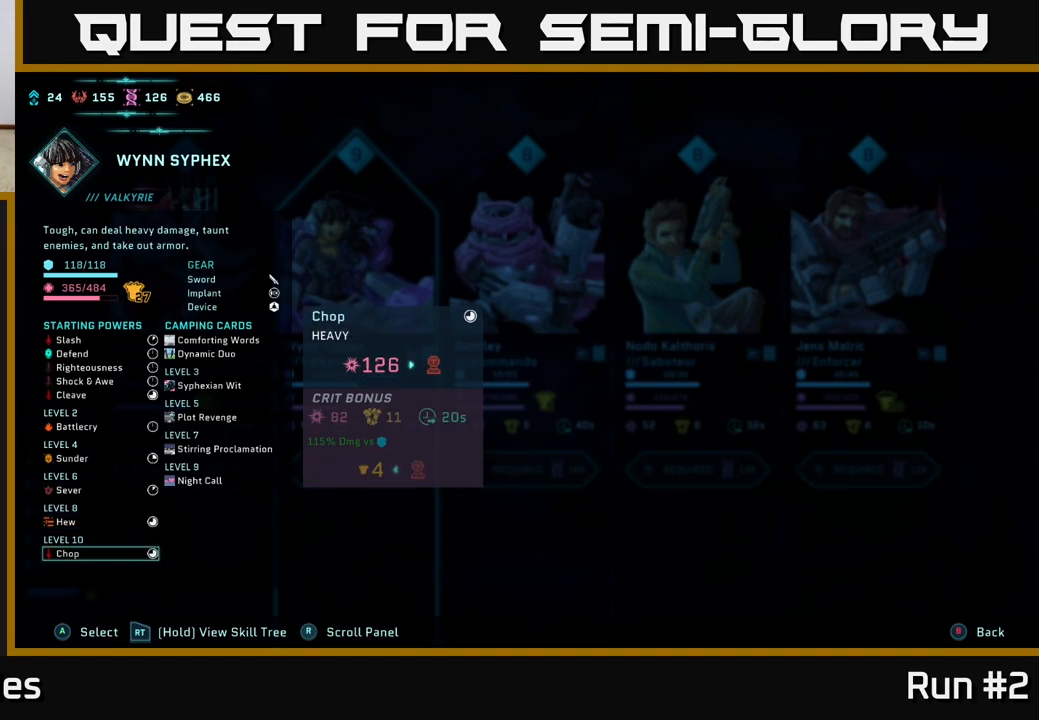
{"buttons": ["R2"], "left_stick": "center", "right_stick": "center", "events": []}
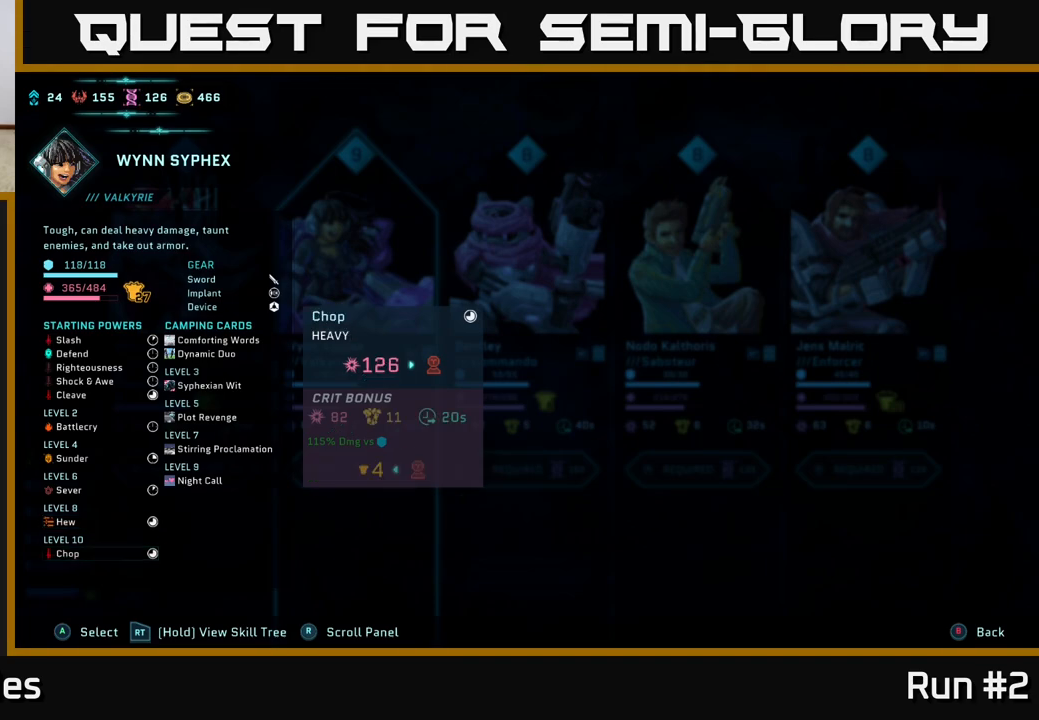
{"buttons": ["R2"], "left_stick": "center", "right_stick": "center", "events": []}
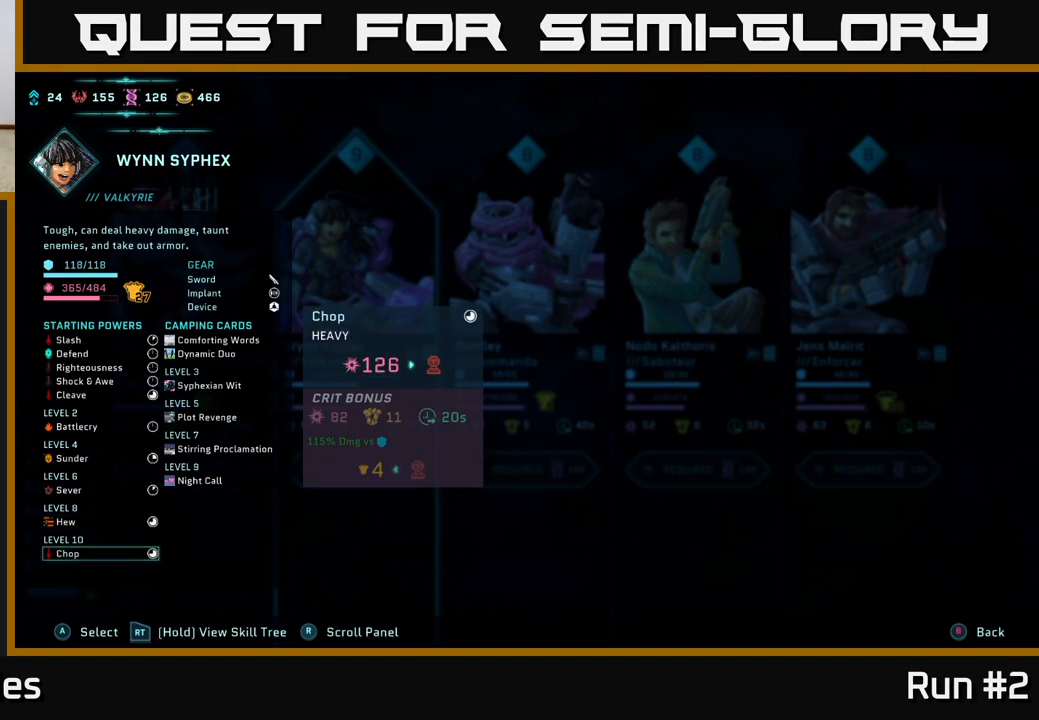
{"buttons": [], "left_stick": "center", "right_stick": "center", "events": [[33, "R2", "up"]]}
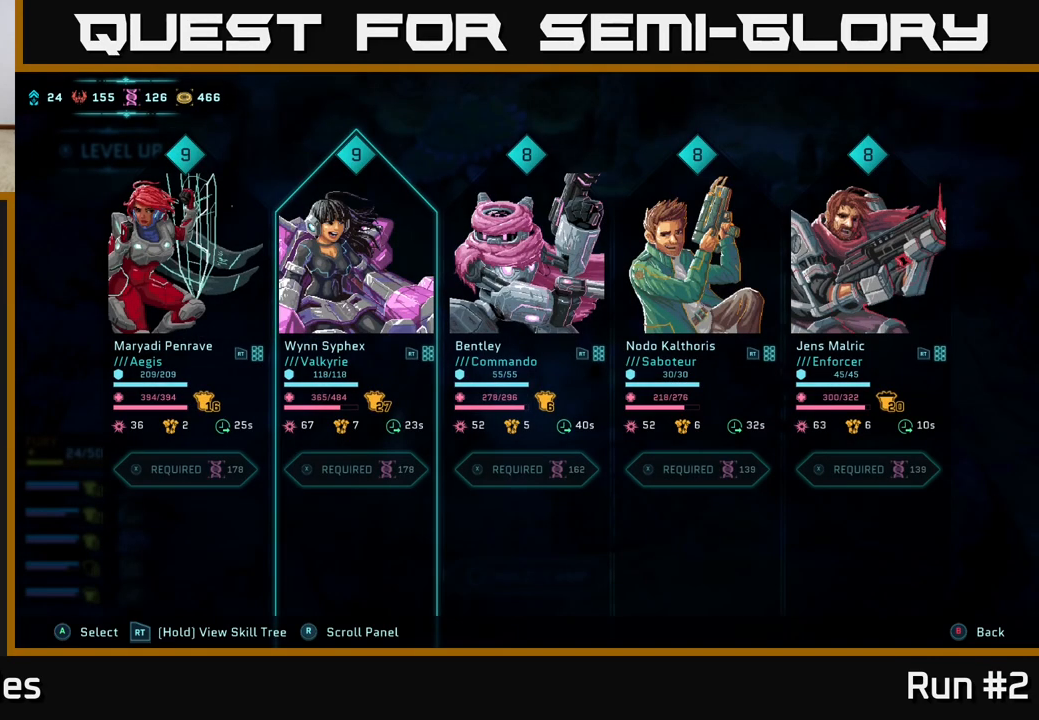
{"buttons": [], "left_stick": "center", "right_stick": "center", "events": [[233, "DPAD_RIGHT", "down"], [367, "DPAD_RIGHT", "up"]]}
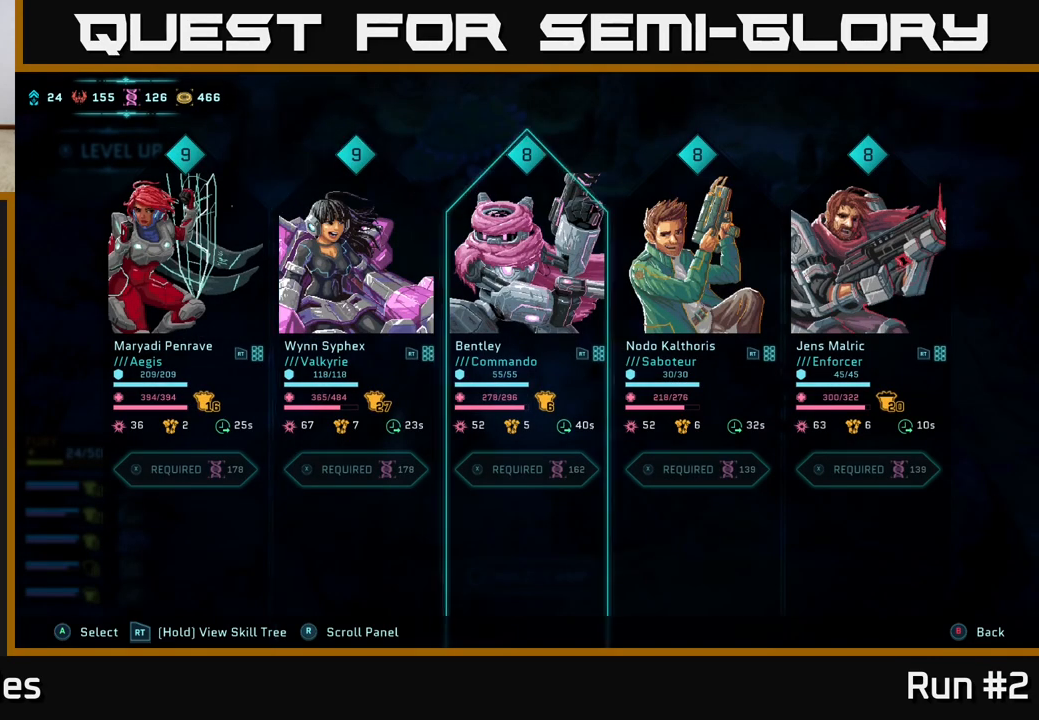
{"buttons": [], "left_stick": "center", "right_stick": "center", "events": []}